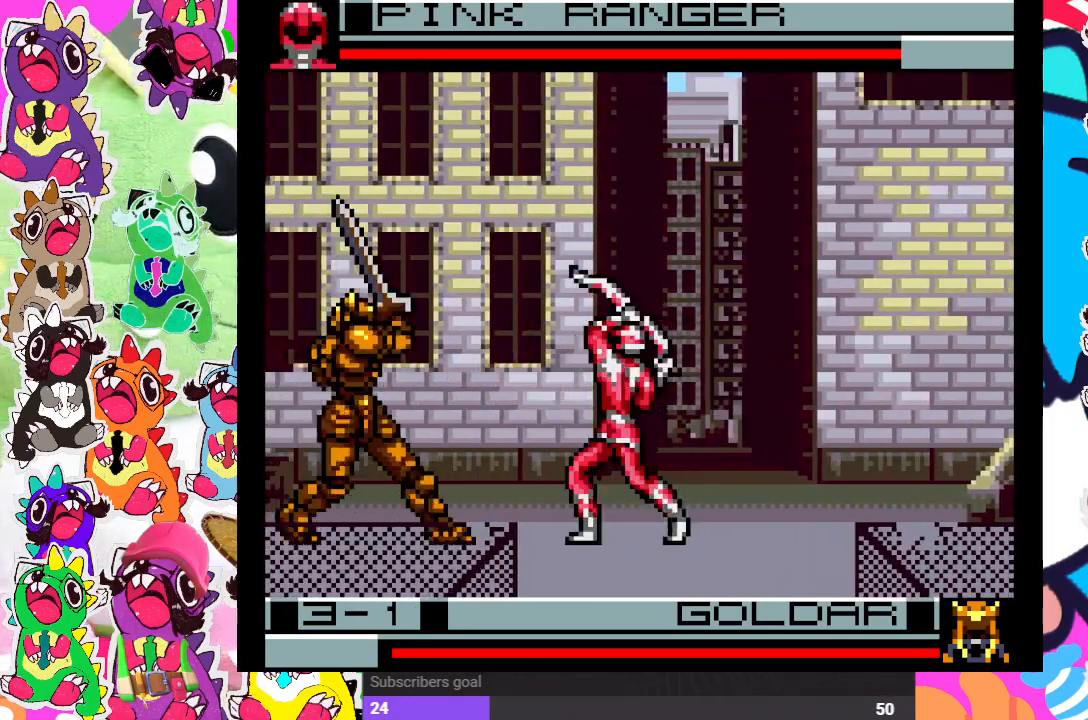
Gameplay with a controller (PlayStation layout); each line is a JSON object with the inputs held at the frame after it. "events" lists button and stick changes between this image and that frame as [ms after this image, input, new state], when the widget could be followed in between. Not read: L3 R3.
{"buttons": ["DPAD_LEFT"], "left_stick": "center", "right_stick": "center", "events": [[33, "SQUARE", "up"], [67, "SQUARE", "down"], [217, "DPAD_LEFT", "up"], [233, "DPAD_DOWN", "down"], [267, "SQUARE", "up"], [300, "SQUARE", "down"], [383, "SQUARE", "up"], [450, "DPAD_DOWN", "up"], [450, "DPAD_LEFT", "down"], [450, "SQUARE", "down"], [483, "SQUARE", "up"]]}
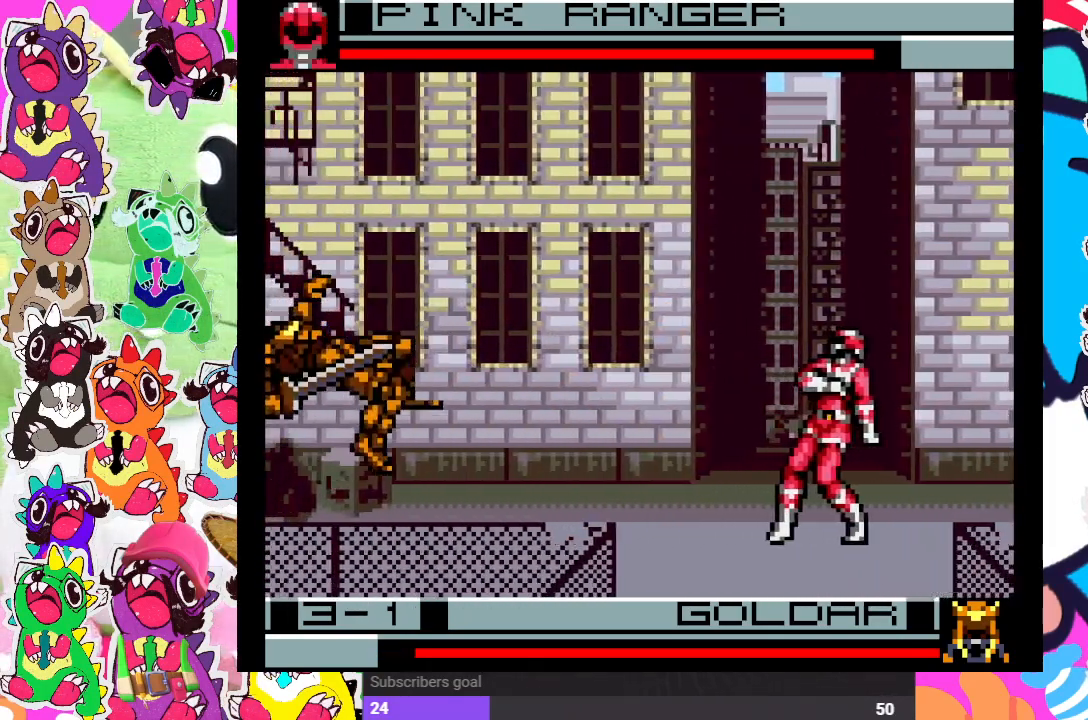
{"buttons": ["DPAD_LEFT"], "left_stick": "center", "right_stick": "center", "events": [[67, "DPAD_LEFT", "up"], [200, "DPAD_LEFT", "down"]]}
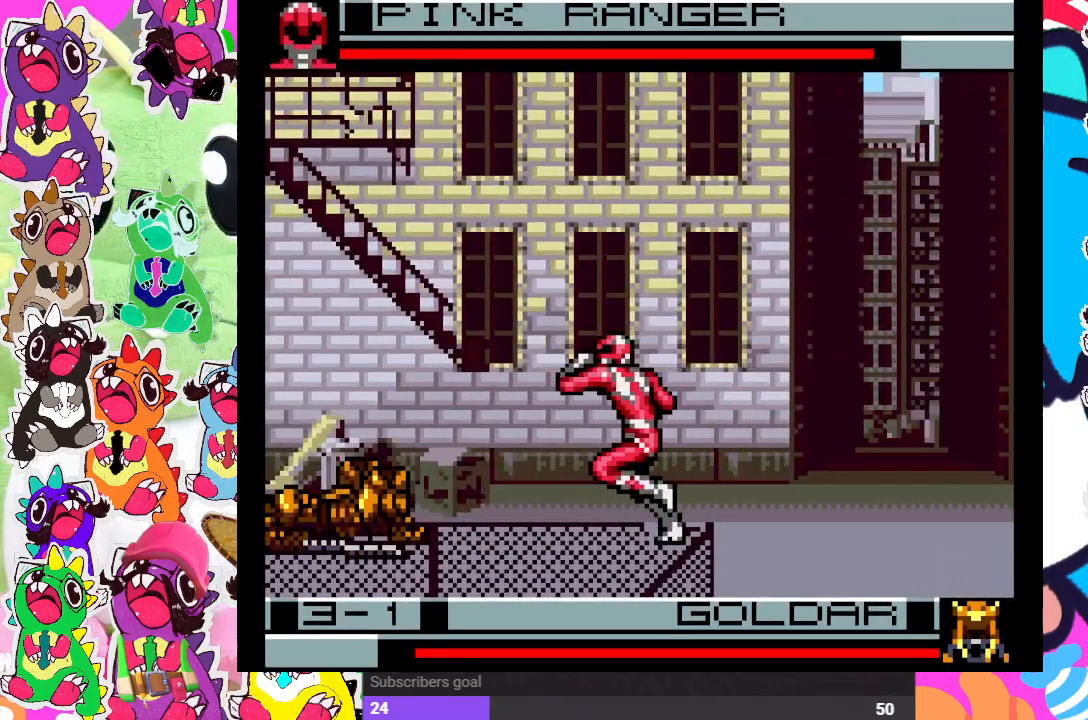
{"buttons": ["SQUARE"], "left_stick": "center", "right_stick": "center", "events": [[83, "DPAD_UP", "down"], [283, "DPAD_UP", "up"], [333, "DPAD_DOWN", "down"], [333, "DPAD_LEFT", "up"], [383, "DPAD_DOWN", "up"], [483, "SQUARE", "down"]]}
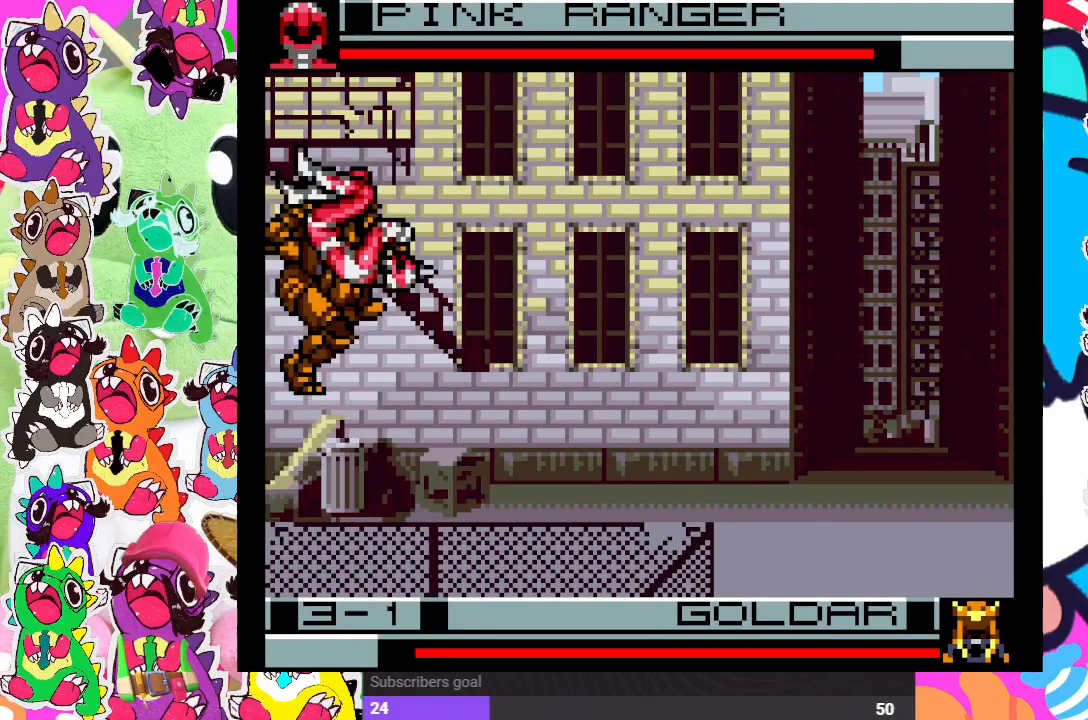
{"buttons": ["SQUARE", "DPAD_DOWN", "DPAD_LEFT"], "left_stick": "center", "right_stick": "center", "events": [[50, "DPAD_RIGHT", "down"], [67, "SQUARE", "up"], [133, "SQUARE", "down"], [167, "SQUARE", "up"], [217, "DPAD_DOWN", "down"], [217, "DPAD_RIGHT", "up"], [233, "SQUARE", "down"], [317, "SQUARE", "up"], [367, "SQUARE", "down"], [433, "DPAD_DOWN", "up"], [433, "SQUARE", "up"], [450, "DPAD_LEFT", "down"], [500, "DPAD_DOWN", "down"], [500, "SQUARE", "down"]]}
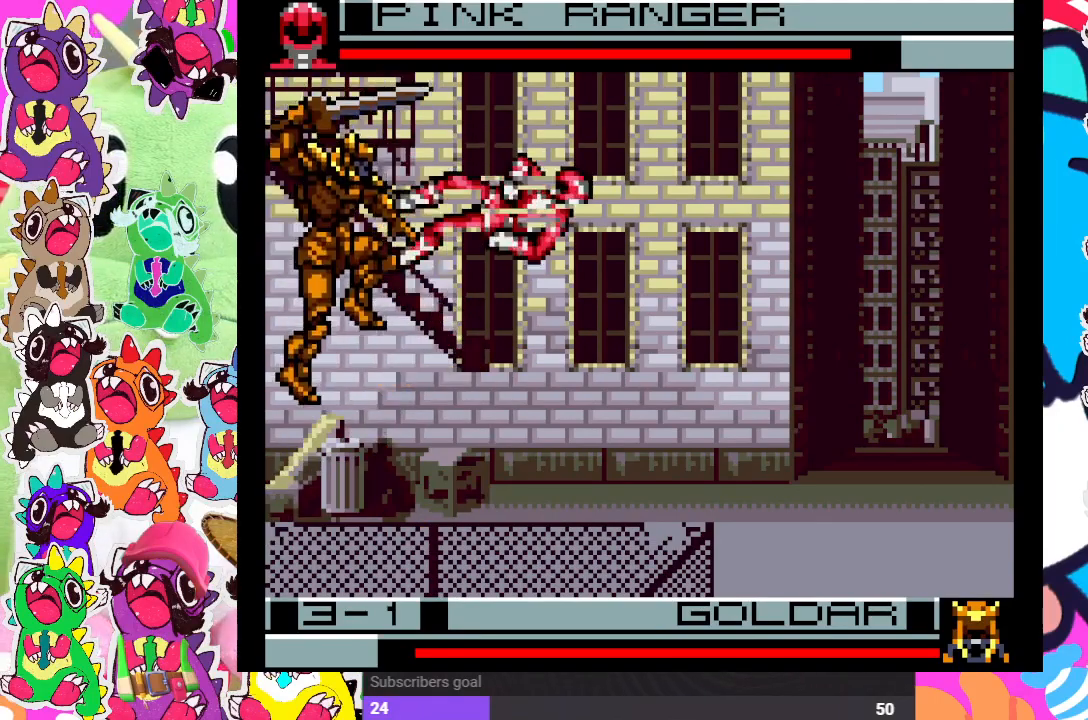
{"buttons": ["CROSS", "DPAD_UP", "DPAD_LEFT"], "left_stick": "center", "right_stick": "center", "events": [[17, "DPAD_LEFT", "up"], [67, "SQUARE", "up"], [133, "SQUARE", "down"], [200, "DPAD_DOWN", "up"], [217, "DPAD_LEFT", "down"], [217, "SQUARE", "up"], [267, "SQUARE", "down"], [383, "SQUARE", "up"], [400, "DPAD_UP", "down"], [450, "CROSS", "down"]]}
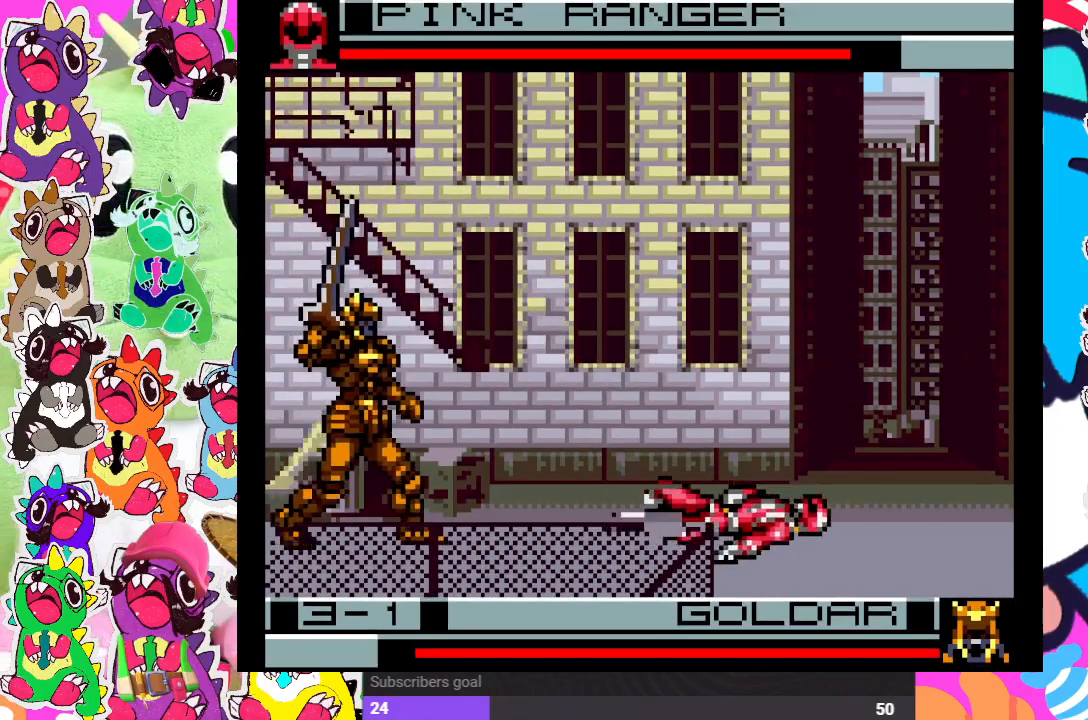
{"buttons": ["DPAD_UP", "DPAD_LEFT"], "left_stick": "center", "right_stick": "center", "events": [[50, "SQUARE", "down"], [100, "CROSS", "up"], [100, "SQUARE", "up"], [217, "CROSS", "down"], [300, "SQUARE", "down"], [350, "CROSS", "up"], [367, "SQUARE", "up"]]}
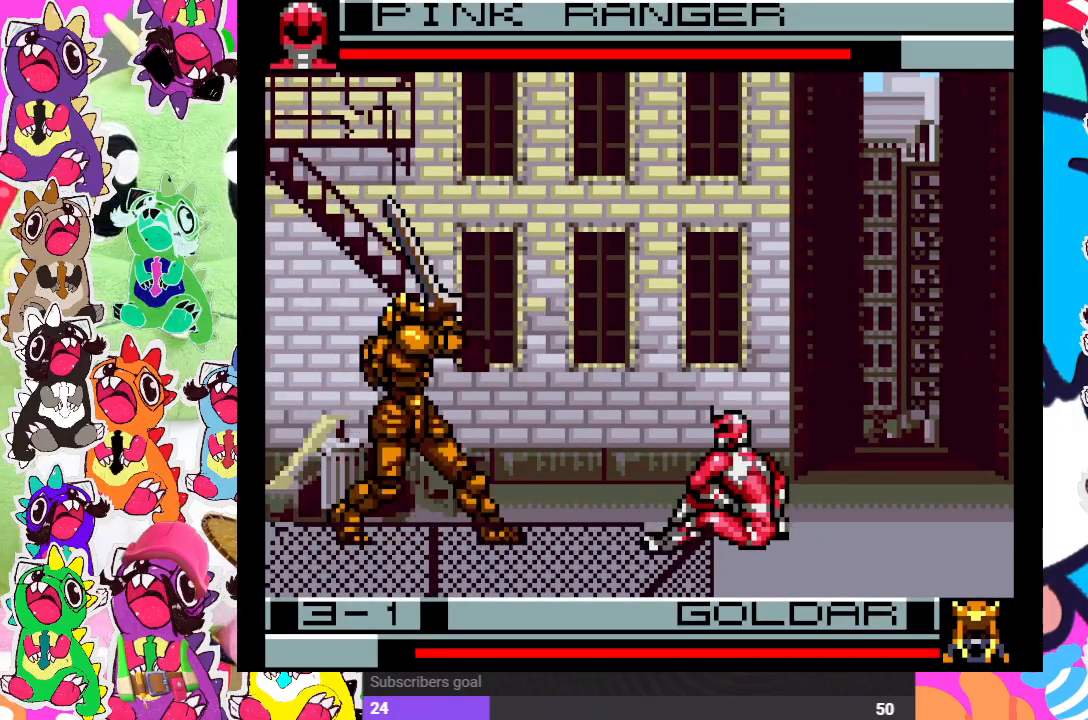
{"buttons": ["DPAD_UP", "DPAD_LEFT"], "left_stick": "center", "right_stick": "center", "events": [[17, "CROSS", "down"], [117, "CROSS", "up"], [267, "CROSS", "down"], [383, "CROSS", "up"]]}
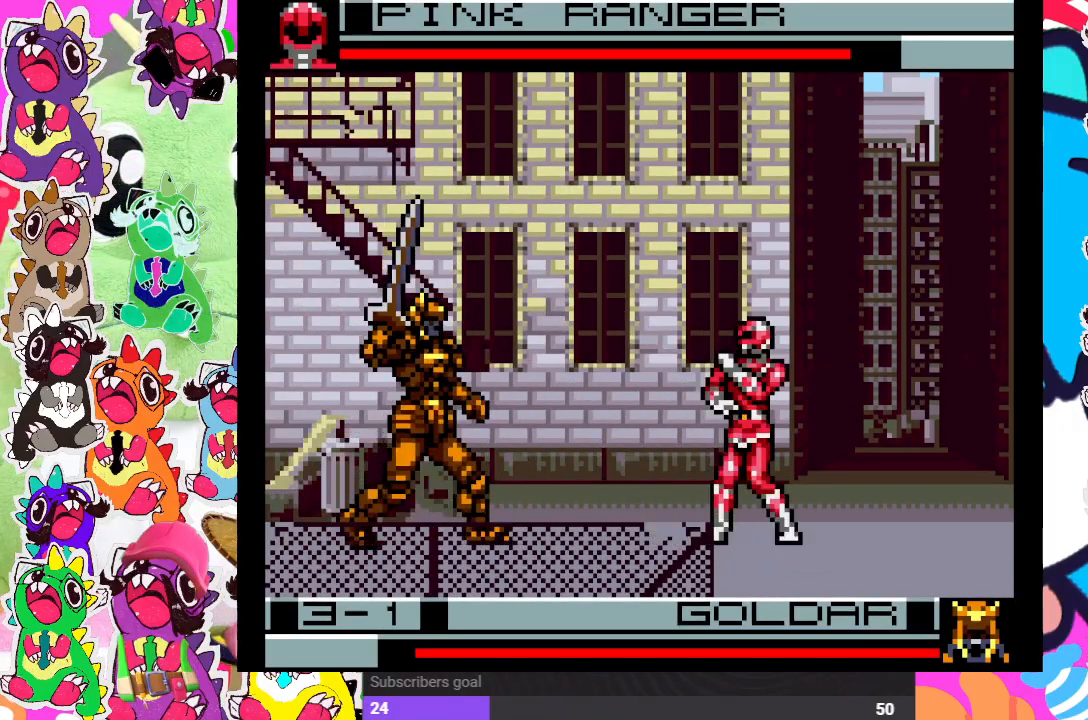
{"buttons": ["DPAD_DOWN"], "left_stick": "center", "right_stick": "center", "events": [[250, "CROSS", "down"], [317, "CROSS", "up"], [350, "DPAD_UP", "up"], [367, "DPAD_DOWN", "down"], [367, "DPAD_LEFT", "up"], [400, "CROSS", "down"], [467, "CROSS", "up"]]}
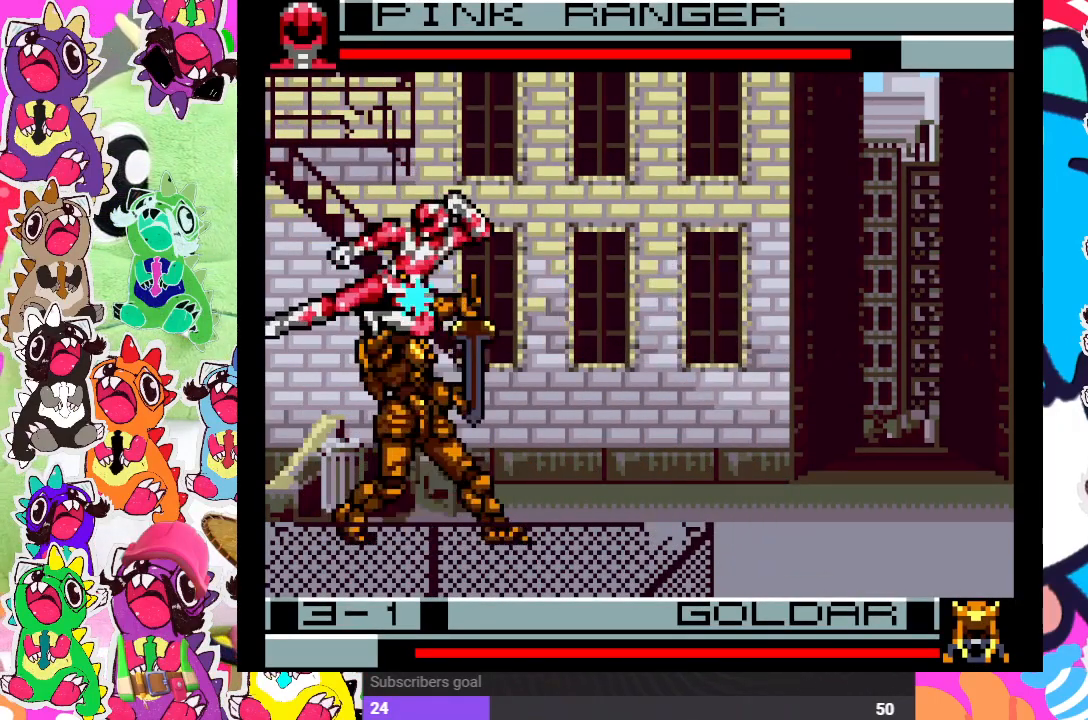
{"buttons": ["SQUARE", "DPAD_DOWN"], "left_stick": "center", "right_stick": "center", "events": [[17, "CROSS", "down"], [17, "DPAD_RIGHT", "down"], [33, "DPAD_DOWN", "up"], [83, "CROSS", "up"], [117, "DPAD_DOWN", "down"], [133, "CROSS", "down"], [133, "DPAD_RIGHT", "up"], [200, "CROSS", "up"], [283, "SQUARE", "down"], [350, "DPAD_DOWN", "up"], [350, "DPAD_RIGHT", "down"], [350, "SQUARE", "up"], [417, "SQUARE", "down"], [467, "DPAD_DOWN", "down"], [467, "DPAD_RIGHT", "up"], [483, "SQUARE", "up"], [500, "SQUARE", "down"]]}
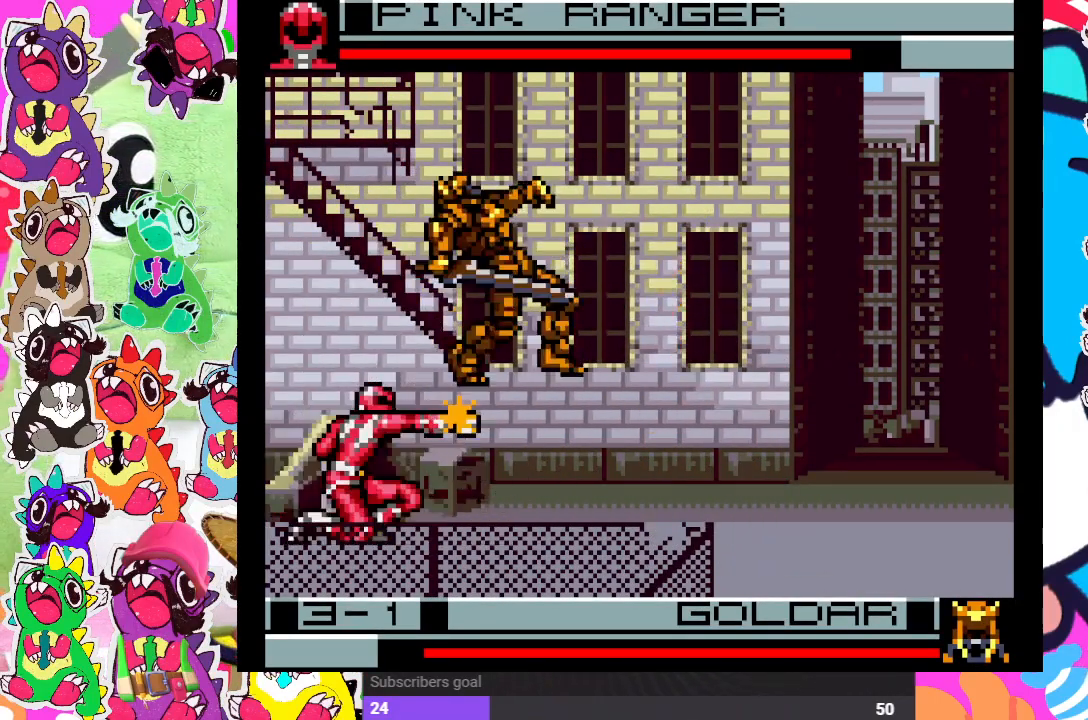
{"buttons": ["SQUARE", "DPAD_RIGHT"], "left_stick": "center", "right_stick": "center", "events": [[83, "DPAD_RIGHT", "down"], [83, "SQUARE", "up"], [133, "DPAD_DOWN", "up"], [150, "SQUARE", "down"], [200, "DPAD_DOWN", "down"], [217, "DPAD_RIGHT", "up"], [250, "SQUARE", "up"], [300, "SQUARE", "down"], [333, "DPAD_DOWN", "up"], [333, "DPAD_RIGHT", "down"], [350, "SQUARE", "up"], [467, "SQUARE", "down"]]}
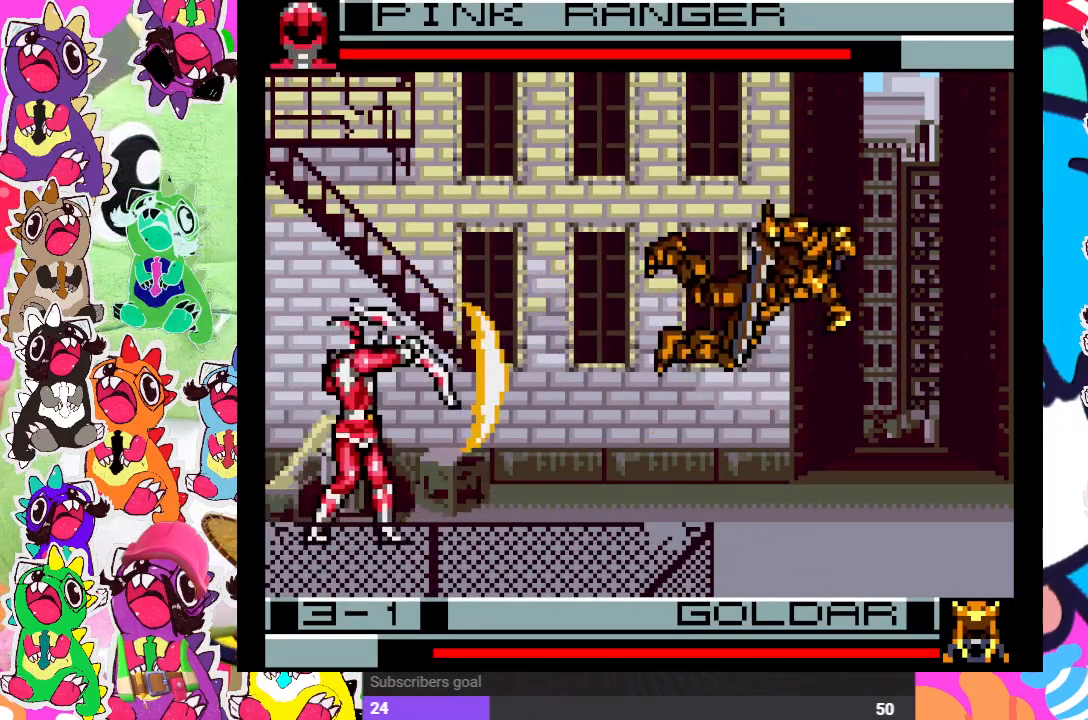
{"buttons": ["DPAD_UP", "DPAD_RIGHT"], "left_stick": "center", "right_stick": "center", "events": [[17, "SQUARE", "up"], [433, "DPAD_UP", "down"]]}
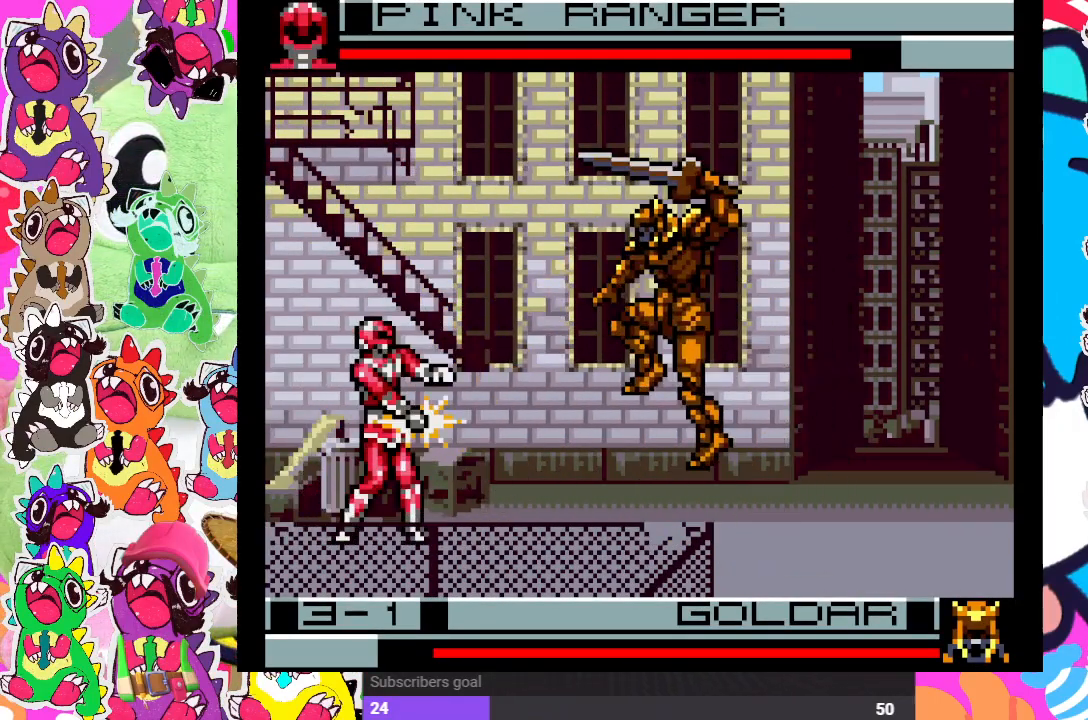
{"buttons": ["DPAD_UP"], "left_stick": "center", "right_stick": "center", "events": [[133, "SQUARE", "down"], [167, "SQUARE", "up"], [367, "SQUARE", "down"], [433, "SQUARE", "up"], [467, "DPAD_RIGHT", "up"]]}
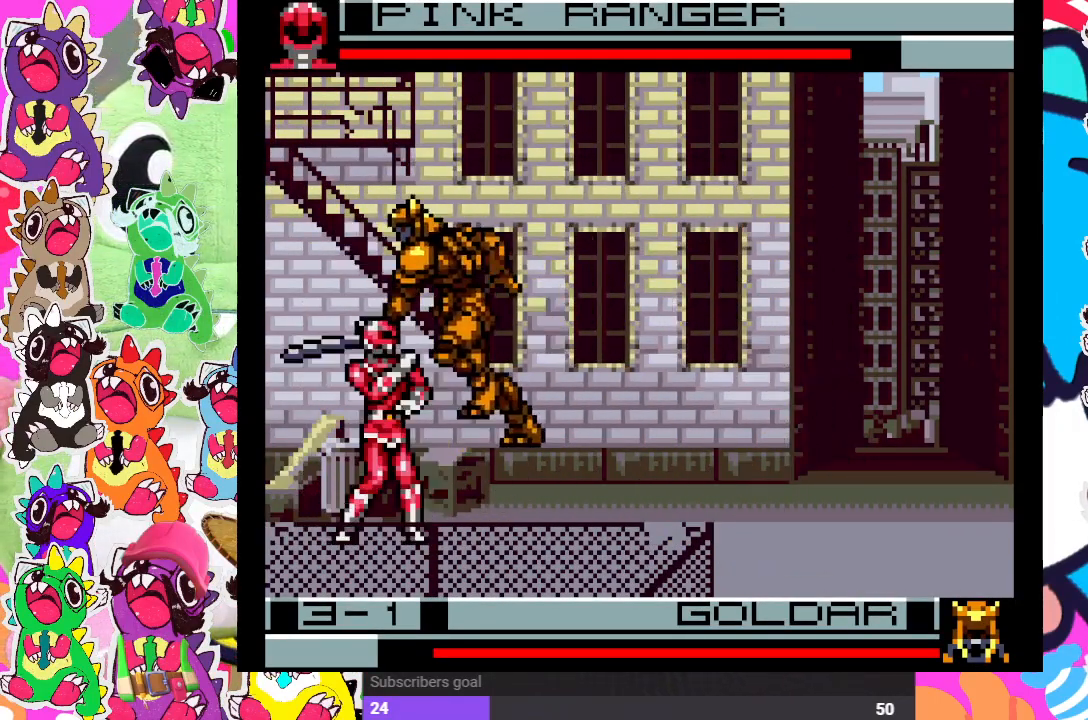
{"buttons": ["DPAD_DOWN"], "left_stick": "center", "right_stick": "center", "events": [[17, "DPAD_LEFT", "down"], [17, "DPAD_UP", "up"], [17, "SQUARE", "down"], [83, "SQUARE", "up"], [133, "SQUARE", "down"], [200, "SQUARE", "up"], [250, "SQUARE", "down"], [333, "SQUARE", "up"], [350, "DPAD_DOWN", "down"], [400, "SQUARE", "down"], [450, "DPAD_LEFT", "up"], [483, "SQUARE", "up"]]}
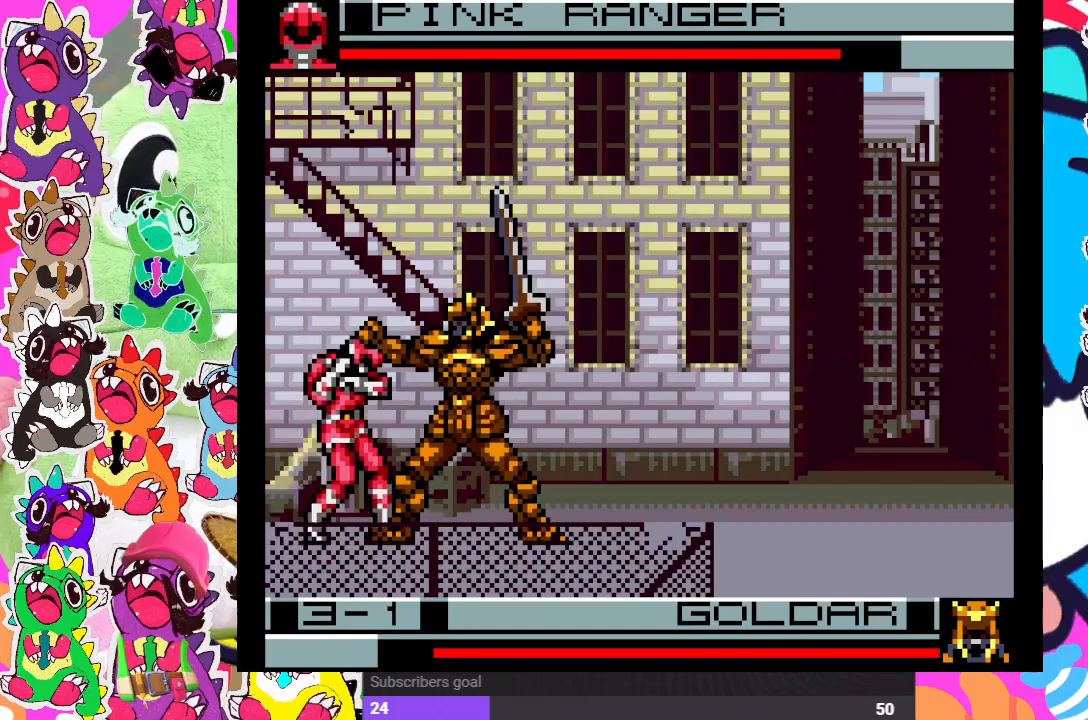
{"buttons": [], "left_stick": "center", "right_stick": "center", "events": [[33, "SQUARE", "down"], [50, "DPAD_RIGHT", "down"], [83, "DPAD_DOWN", "up"], [100, "SQUARE", "up"], [167, "SQUARE", "down"], [233, "DPAD_DOWN", "down"], [233, "DPAD_RIGHT", "up"], [250, "SQUARE", "up"], [300, "SQUARE", "down"], [367, "DPAD_RIGHT", "down"], [367, "SQUARE", "up"], [417, "DPAD_DOWN", "up"], [417, "SQUARE", "down"], [500, "DPAD_RIGHT", "up"], [500, "SQUARE", "up"]]}
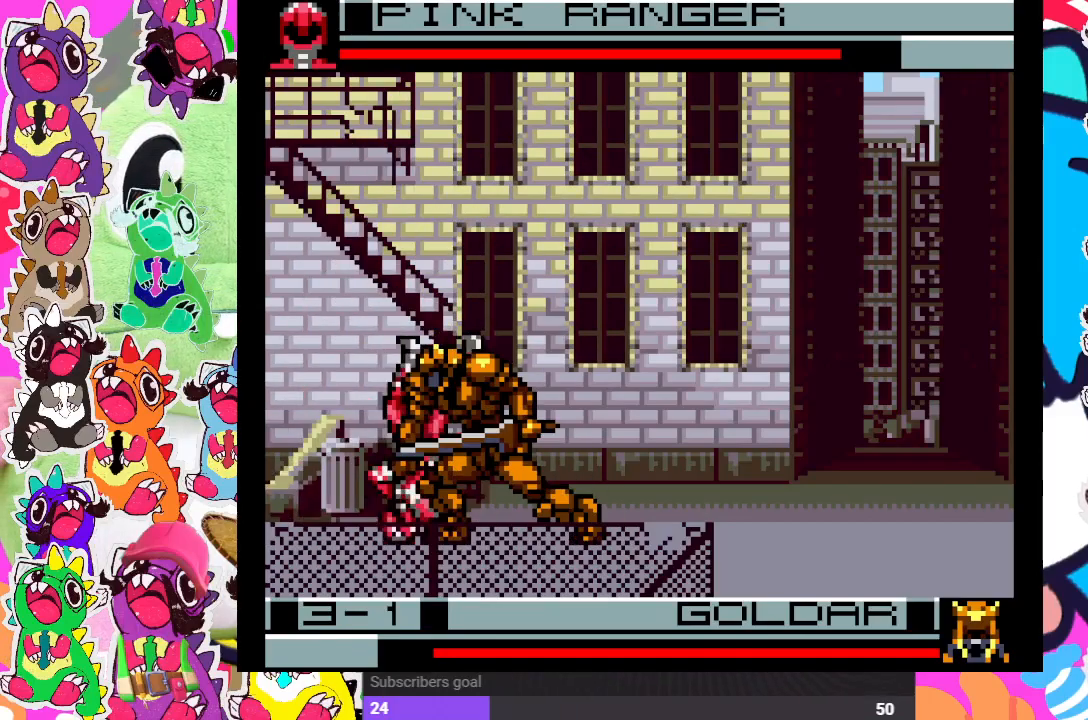
{"buttons": ["CROSS"], "left_stick": "center", "right_stick": "center", "events": [[133, "DPAD_LEFT", "down"], [200, "DPAD_LEFT", "up"], [233, "CROSS", "down"], [300, "SQUARE", "down"], [333, "CROSS", "up"], [433, "SQUARE", "up"], [500, "CROSS", "down"]]}
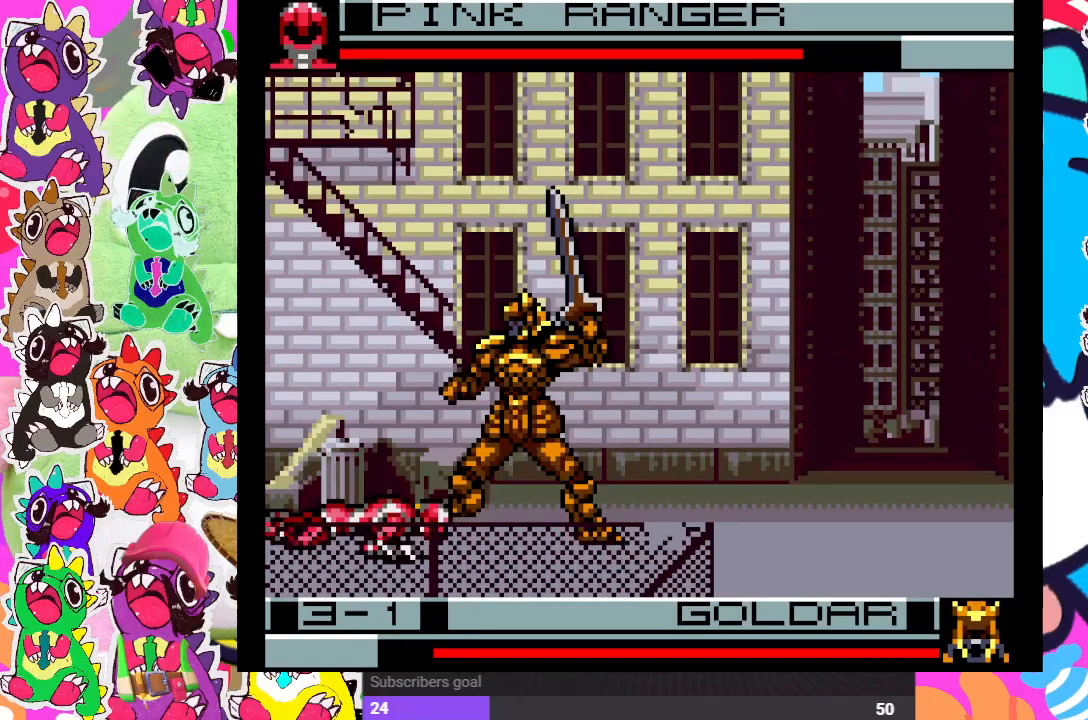
{"buttons": ["CROSS", "DPAD_LEFT"], "left_stick": "center", "right_stick": "center", "events": [[83, "SQUARE", "down"], [100, "CROSS", "up"], [100, "DPAD_DOWN", "down"], [150, "SQUARE", "up"], [200, "DPAD_DOWN", "up"], [200, "DPAD_RIGHT", "down"], [283, "CROSS", "down"], [300, "SQUARE", "down"], [367, "CROSS", "up"], [367, "SQUARE", "up"], [400, "DPAD_RIGHT", "up"], [433, "CROSS", "down"], [433, "DPAD_DOWN", "down"], [467, "DPAD_DOWN", "up"], [500, "DPAD_LEFT", "down"]]}
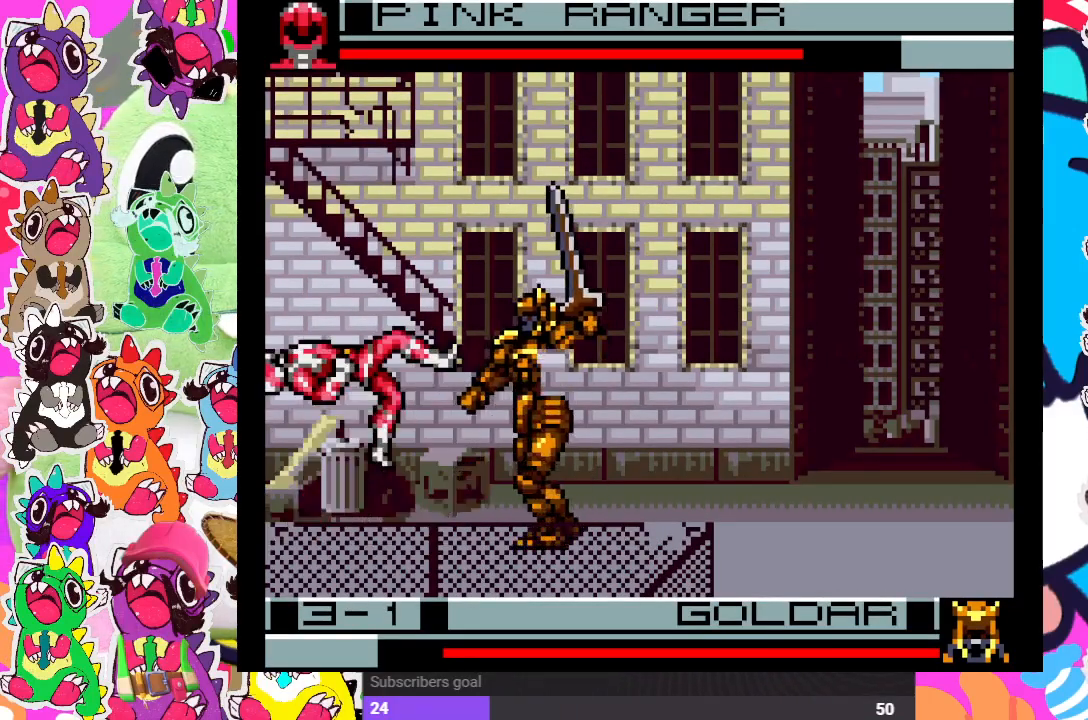
{"buttons": [], "left_stick": "center", "right_stick": "center", "events": [[17, "SQUARE", "down"], [67, "DPAD_DOWN", "down"], [83, "CROSS", "up"], [83, "DPAD_LEFT", "up"], [100, "SQUARE", "up"], [133, "DPAD_RIGHT", "down"], [167, "DPAD_DOWN", "up"], [217, "CROSS", "down"], [233, "DPAD_DOWN", "down"], [283, "SQUARE", "down"], [300, "DPAD_RIGHT", "up"], [333, "CROSS", "up"], [350, "SQUARE", "up"], [483, "DPAD_DOWN", "up"]]}
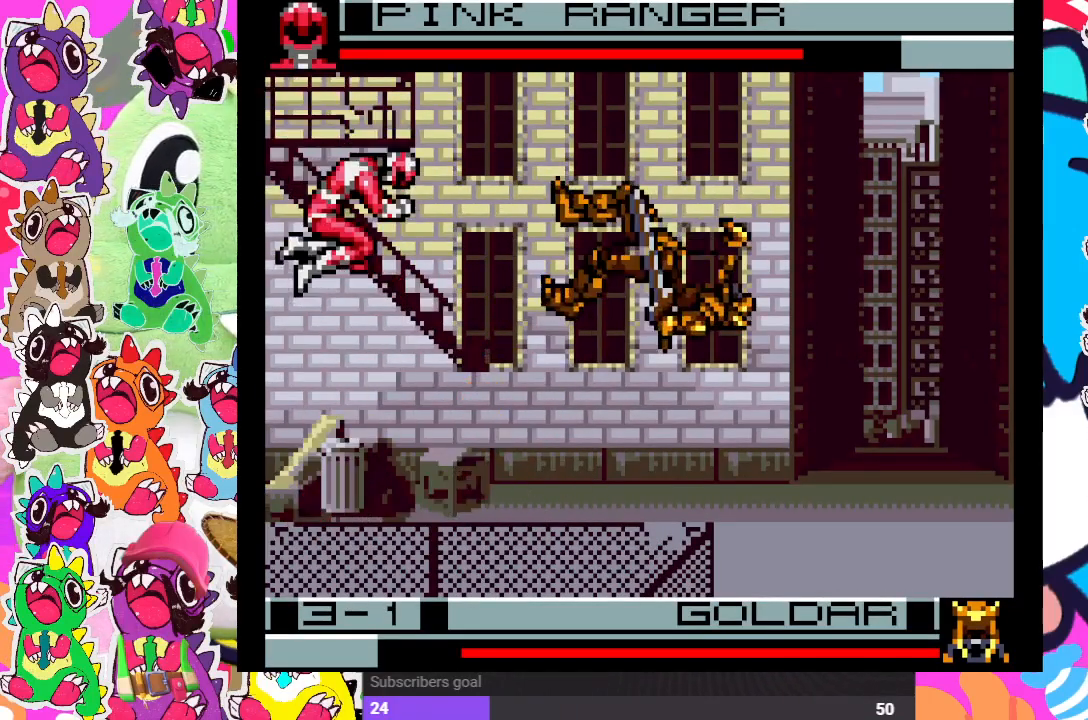
{"buttons": ["DPAD_UP", "DPAD_RIGHT"], "left_stick": "center", "right_stick": "center", "events": [[233, "DPAD_RIGHT", "down"], [350, "DPAD_UP", "down"]]}
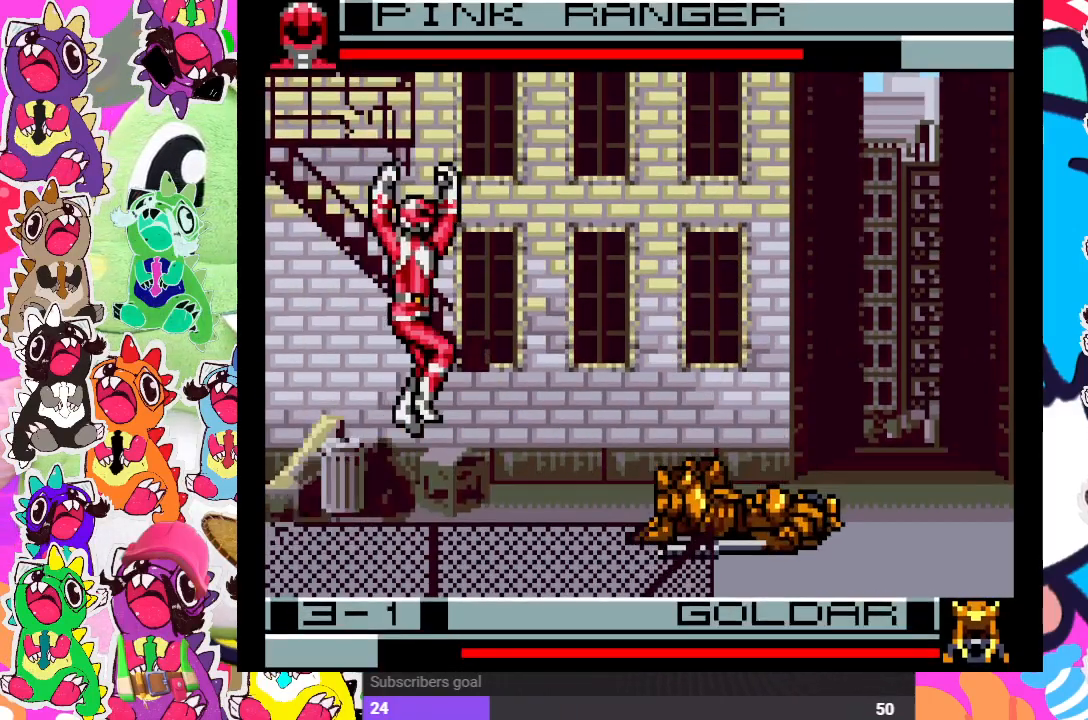
{"buttons": ["DPAD_LEFT"], "left_stick": "center", "right_stick": "center", "events": [[200, "DPAD_UP", "up"], [233, "SQUARE", "down"], [300, "DPAD_RIGHT", "up"], [317, "DPAD_LEFT", "down"], [317, "SQUARE", "up"], [400, "SQUARE", "down"], [467, "SQUARE", "up"]]}
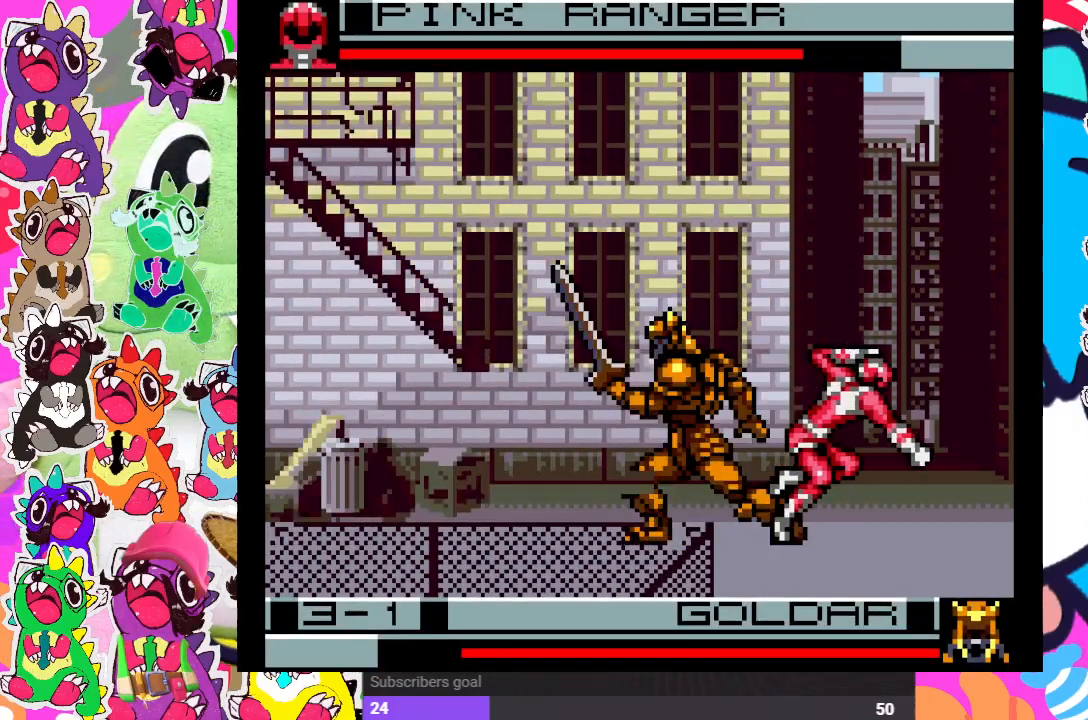
{"buttons": ["DPAD_LEFT"], "left_stick": "center", "right_stick": "center", "events": [[17, "SQUARE", "down"], [33, "DPAD_DOWN", "down"], [67, "DPAD_LEFT", "up"], [83, "SQUARE", "up"], [133, "SQUARE", "down"], [200, "DPAD_LEFT", "down"], [200, "SQUARE", "up"], [217, "DPAD_DOWN", "up"], [283, "SQUARE", "down"], [333, "SQUARE", "up"], [367, "DPAD_DOWN", "down"], [367, "DPAD_LEFT", "up"], [400, "SQUARE", "down"], [483, "DPAD_LEFT", "down"], [500, "DPAD_DOWN", "up"], [500, "SQUARE", "up"]]}
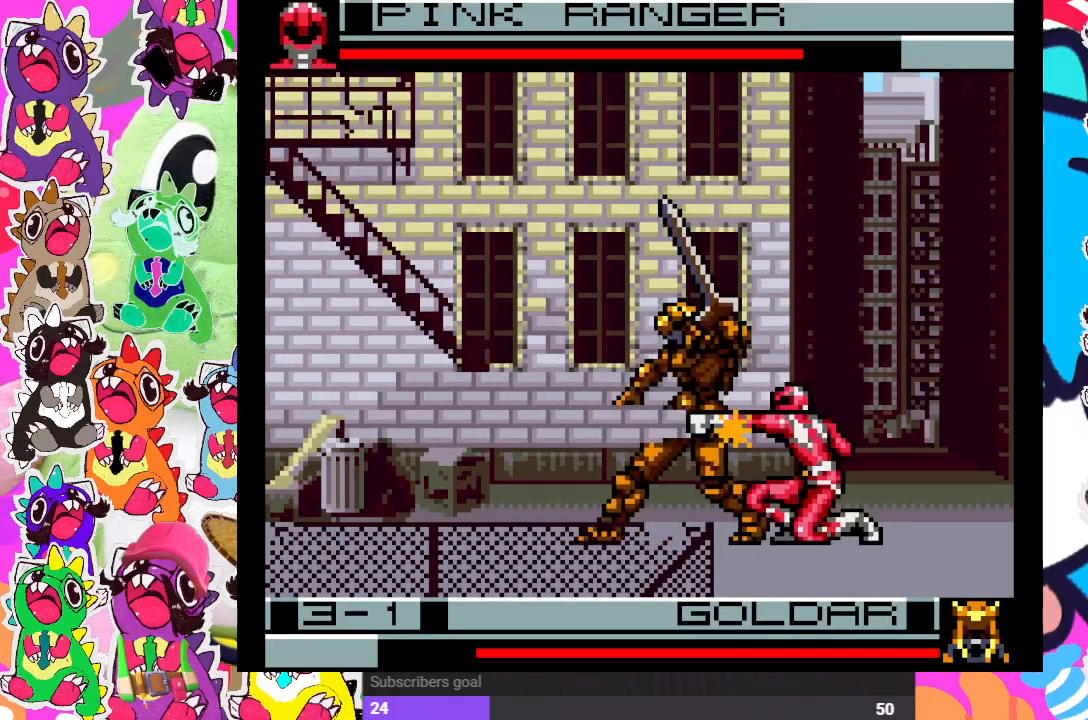
{"buttons": ["SQUARE", "DPAD_DOWN"], "left_stick": "center", "right_stick": "center", "events": [[50, "SQUARE", "down"], [100, "SQUARE", "up"], [133, "DPAD_DOWN", "down"], [133, "DPAD_LEFT", "up"], [183, "SQUARE", "down"], [267, "DPAD_DOWN", "up"], [267, "DPAD_LEFT", "down"], [267, "SQUARE", "up"], [317, "SQUARE", "down"], [383, "DPAD_DOWN", "down"], [400, "DPAD_LEFT", "up"], [400, "SQUARE", "up"], [450, "SQUARE", "down"]]}
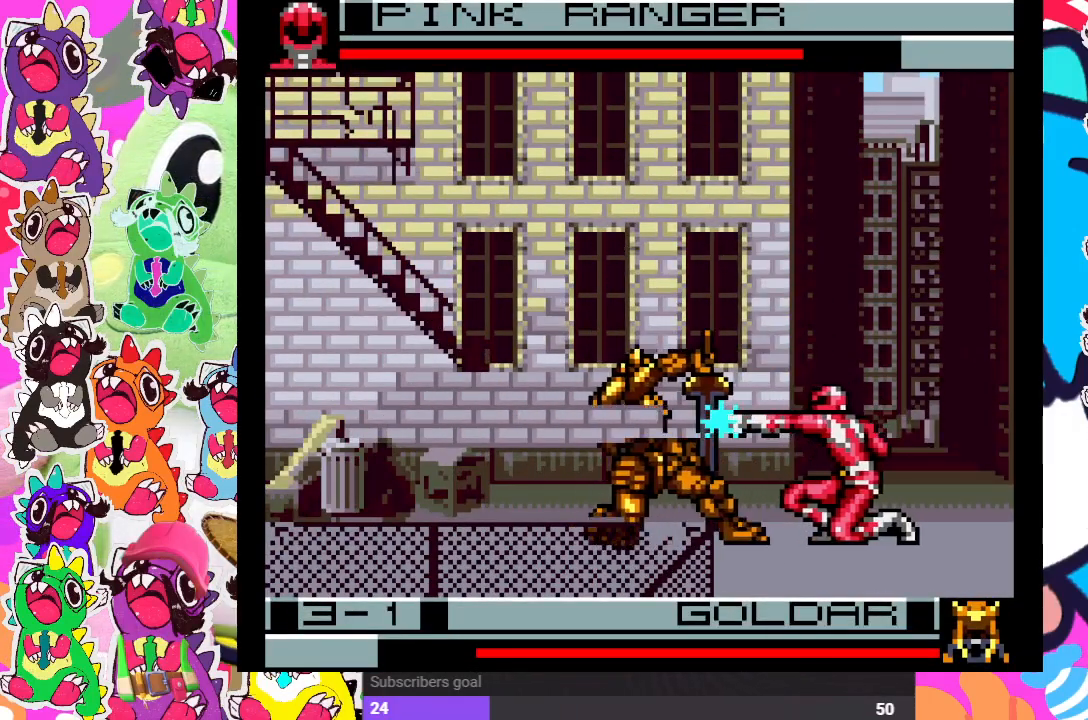
{"buttons": ["SQUARE", "DPAD_DOWN"], "left_stick": "center", "right_stick": "center", "events": [[17, "DPAD_LEFT", "down"], [17, "SQUARE", "up"], [33, "DPAD_DOWN", "up"], [83, "SQUARE", "down"], [133, "DPAD_DOWN", "down"], [150, "DPAD_LEFT", "up"], [150, "SQUARE", "up"], [233, "SQUARE", "down"], [267, "DPAD_LEFT", "down"], [283, "SQUARE", "up"], [300, "DPAD_DOWN", "up"], [333, "SQUARE", "down"], [433, "DPAD_DOWN", "down"], [433, "DPAD_LEFT", "up"], [433, "SQUARE", "up"], [500, "SQUARE", "down"]]}
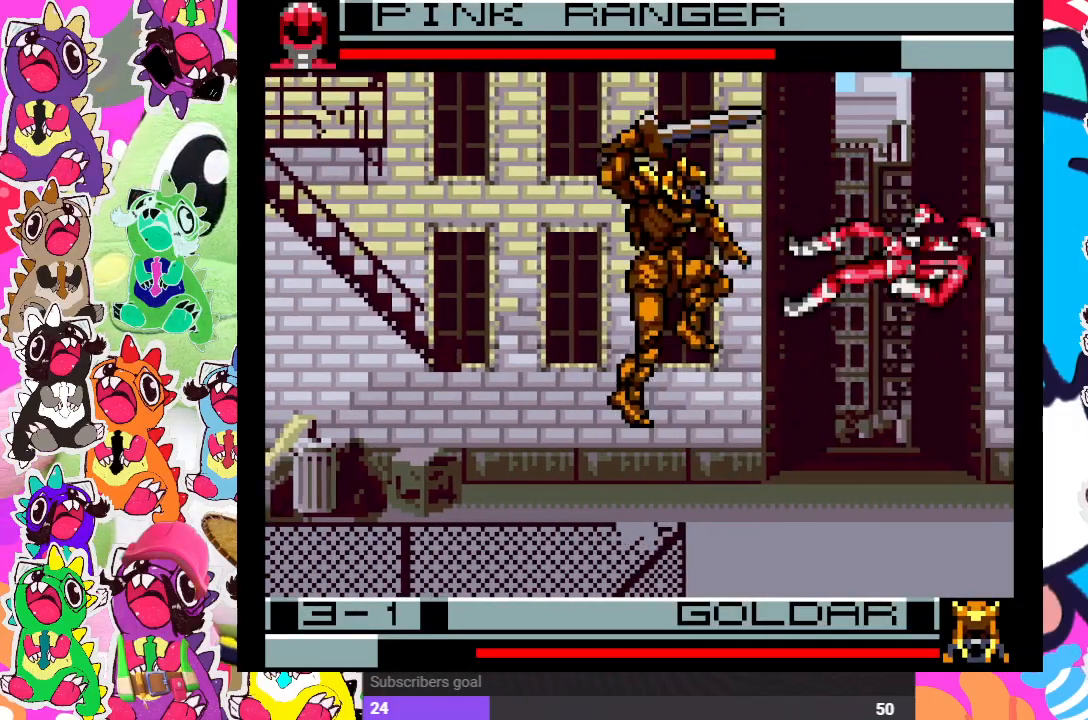
{"buttons": ["DPAD_RIGHT"], "left_stick": "center", "right_stick": "center", "events": [[50, "SQUARE", "up"], [67, "DPAD_DOWN", "up"], [67, "DPAD_LEFT", "down"], [100, "SQUARE", "down"], [200, "DPAD_LEFT", "up"], [200, "SQUARE", "up"], [317, "DPAD_RIGHT", "down"], [350, "CROSS", "down"], [417, "SQUARE", "down"], [467, "CROSS", "up"], [467, "SQUARE", "up"]]}
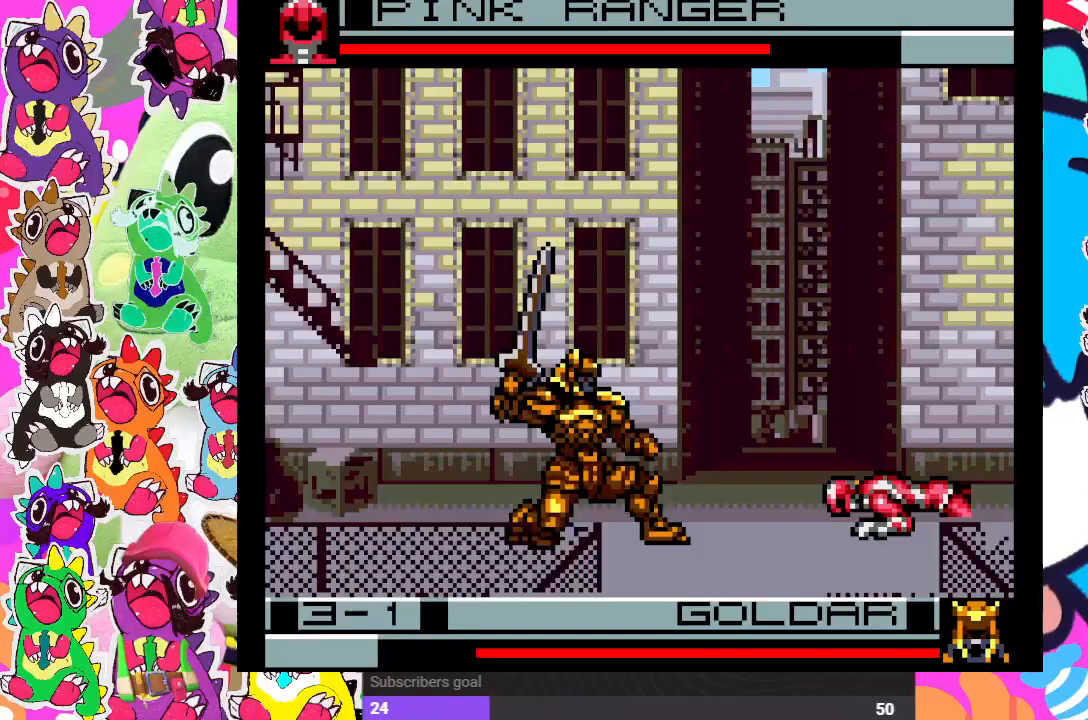
{"buttons": ["DPAD_LEFT"], "left_stick": "center", "right_stick": "center", "events": [[83, "CROSS", "down"], [150, "SQUARE", "down"], [217, "CROSS", "up"], [233, "DPAD_RIGHT", "up"], [250, "DPAD_DOWN", "down"], [250, "SQUARE", "up"], [267, "DPAD_DOWN", "up"], [267, "DPAD_LEFT", "down"], [317, "CROSS", "down"], [400, "SQUARE", "down"], [450, "CROSS", "up"], [483, "SQUARE", "up"]]}
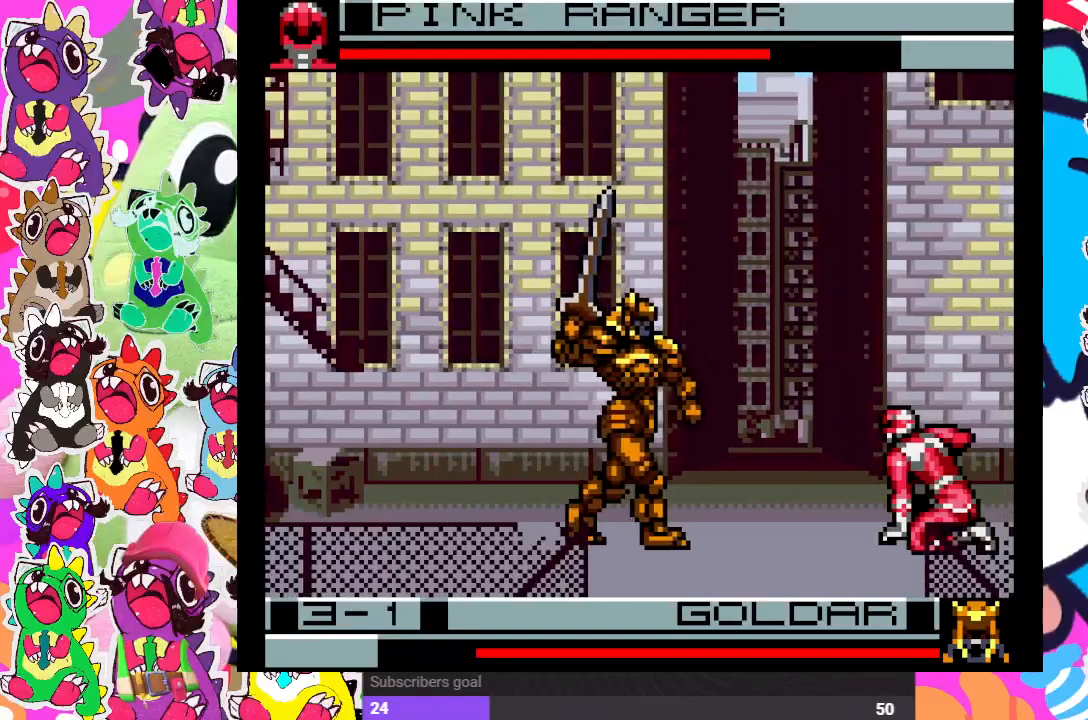
{"buttons": ["DPAD_LEFT"], "left_stick": "center", "right_stick": "center", "events": [[100, "DPAD_UP", "down"], [250, "SQUARE", "down"], [350, "SQUARE", "up"], [417, "SQUARE", "down"], [467, "SQUARE", "up"], [500, "DPAD_UP", "up"]]}
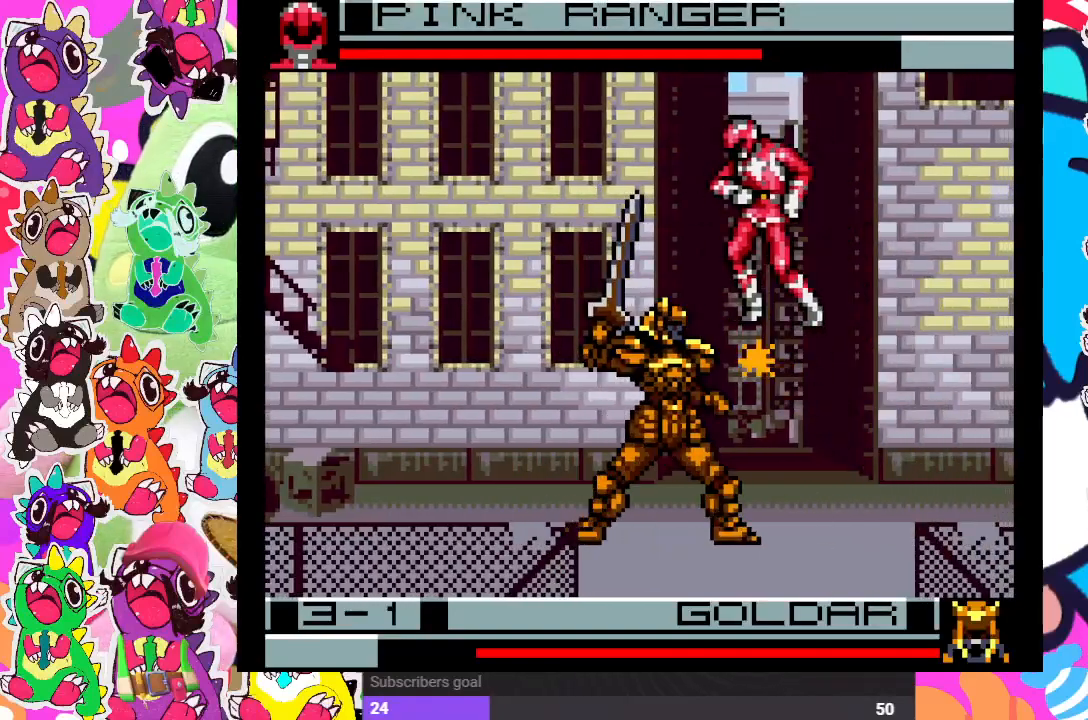
{"buttons": ["CROSS", "DPAD_UP"], "left_stick": "center", "right_stick": "center"}
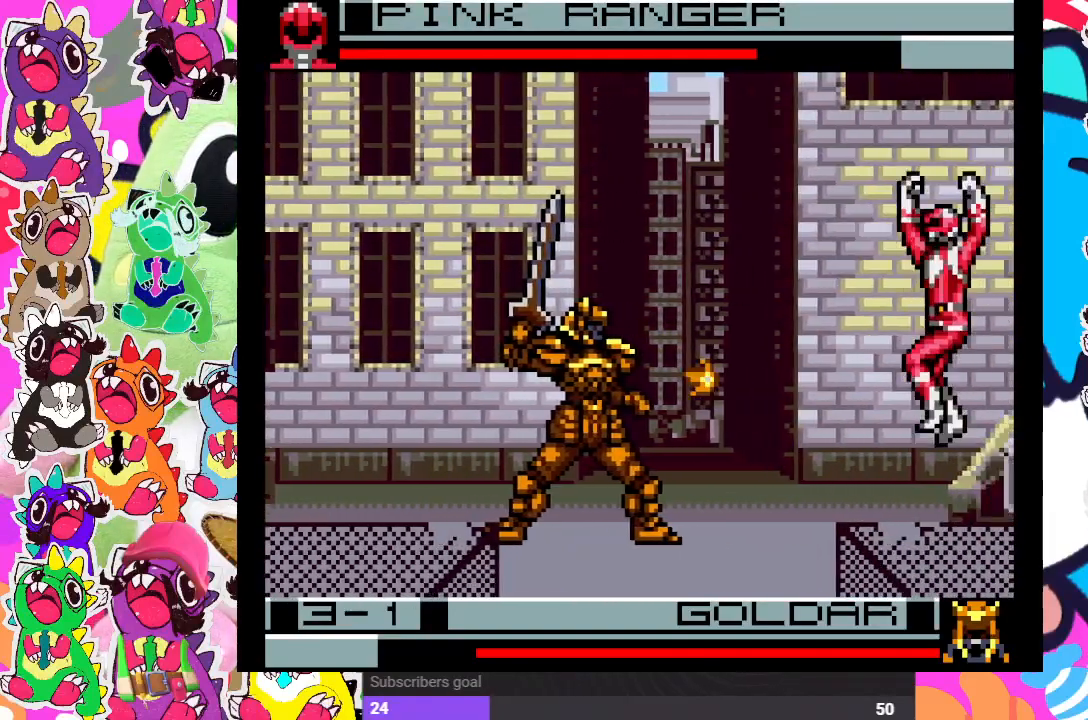
{"buttons": [], "left_stick": "center", "right_stick": "center", "events": [[17, "DPAD_RIGHT", "down"], [17, "DPAD_UP", "up"], [50, "DPAD_RIGHT", "up"], [83, "SQUARE", "down"], [100, "CROSS", "up"], [133, "SQUARE", "up"], [250, "CROSS", "down"], [250, "DPAD_DOWN", "down"], [283, "DPAD_DOWN", "up"], [400, "CROSS", "up"]]}
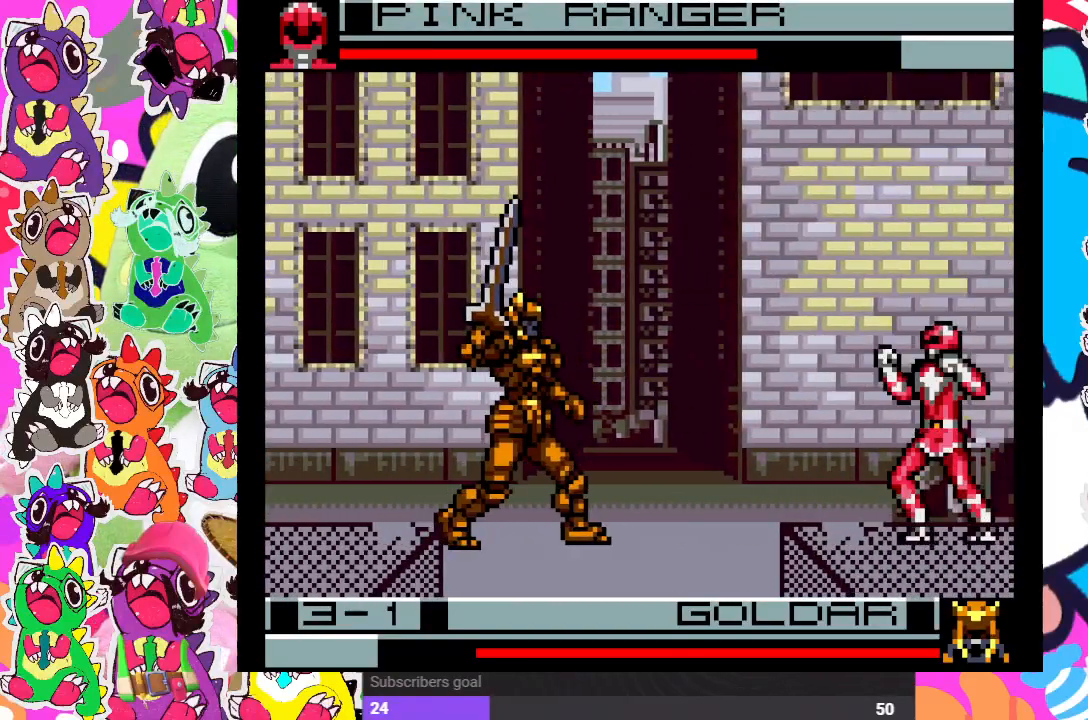
{"buttons": ["CROSS", "DPAD_DOWN"], "left_stick": "center", "right_stick": "center", "events": [[33, "DPAD_LEFT", "down"], [167, "DPAD_UP", "down"], [333, "DPAD_UP", "up"], [383, "DPAD_DOWN", "down"], [383, "DPAD_LEFT", "up"], [433, "CROSS", "down"]]}